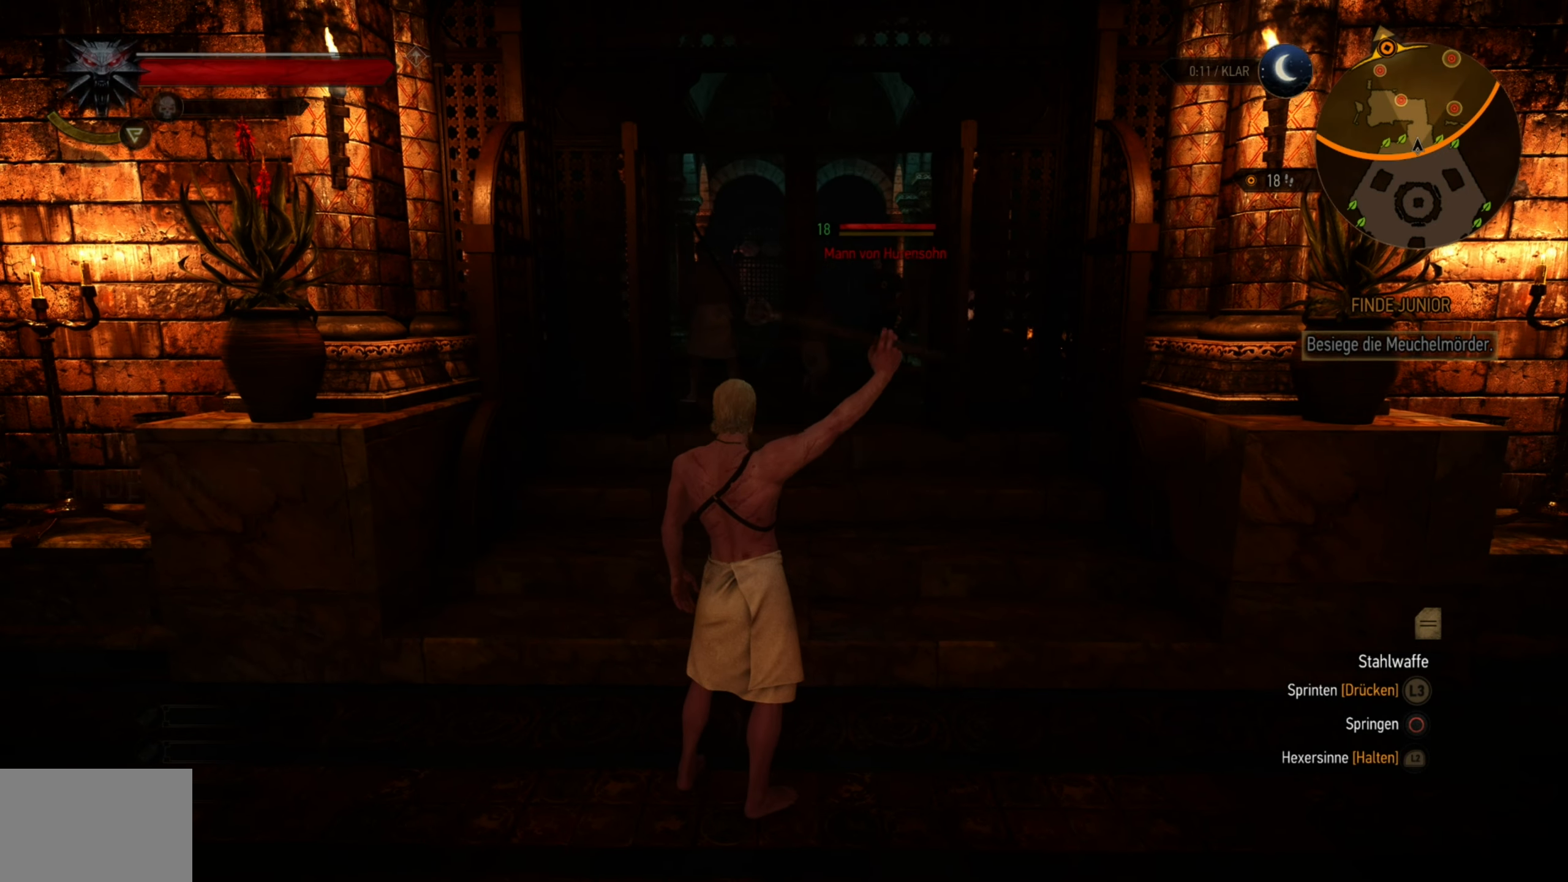
Gameplay with a controller (PlayStation layout); each line is a JSON object with the inputs held at the frame after it. "events" lists button and stick changes between this image and that frame as [ms after this image, input, new state], when the widget could be followed in between.
{"buttons": [], "left_stick": "up", "right_stick": "down"}
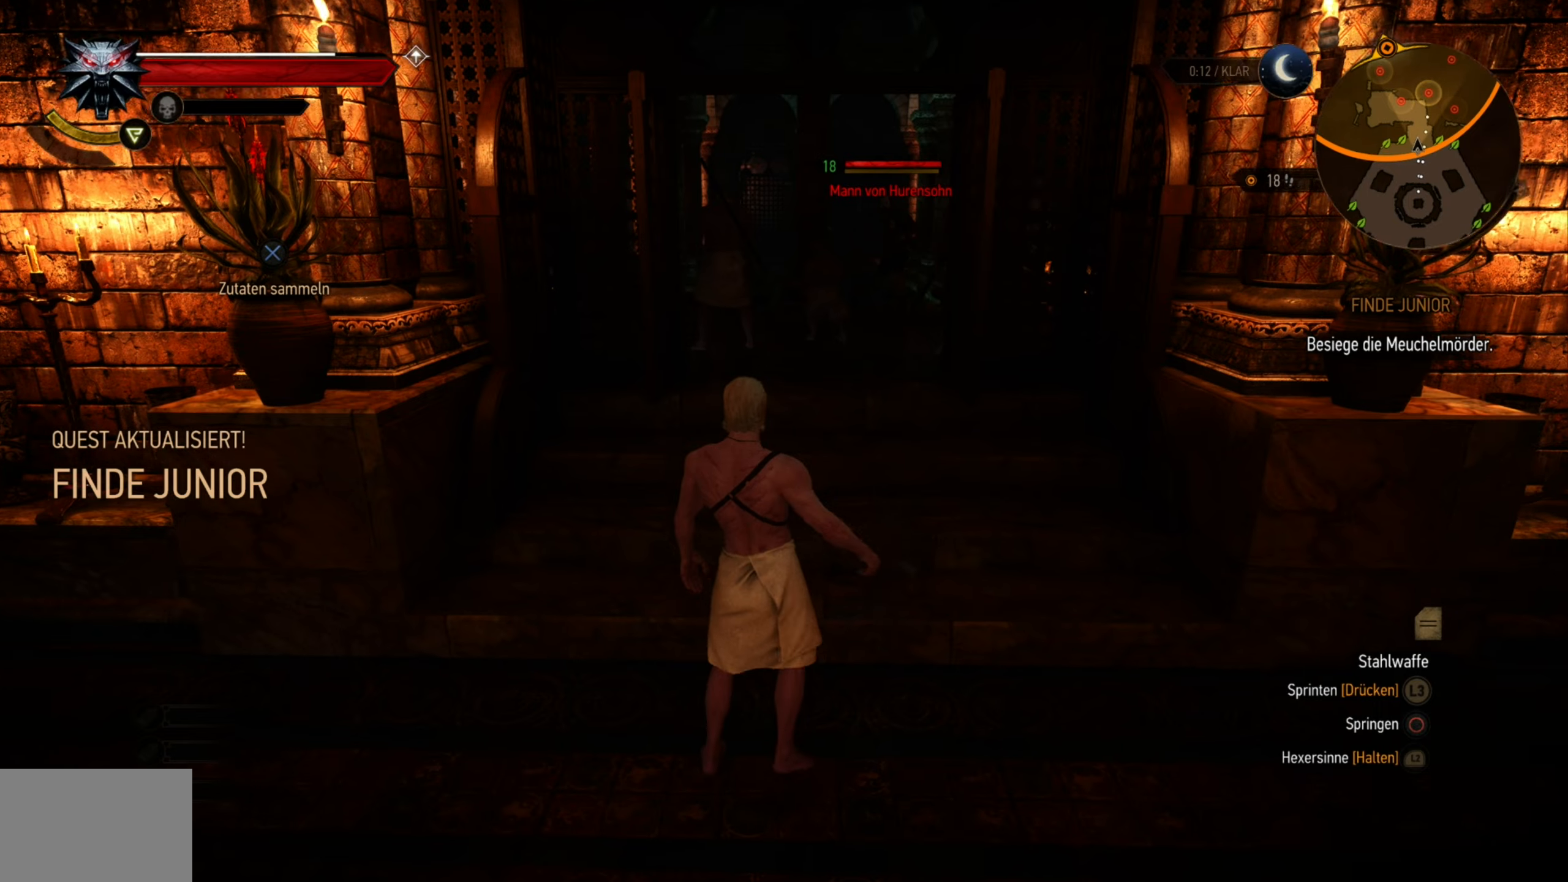
{"buttons": [], "left_stick": "up", "right_stick": "center", "events": [[134, "right_stick", "center"], [317, "right_stick", "down"], [484, "right_stick", "center"]]}
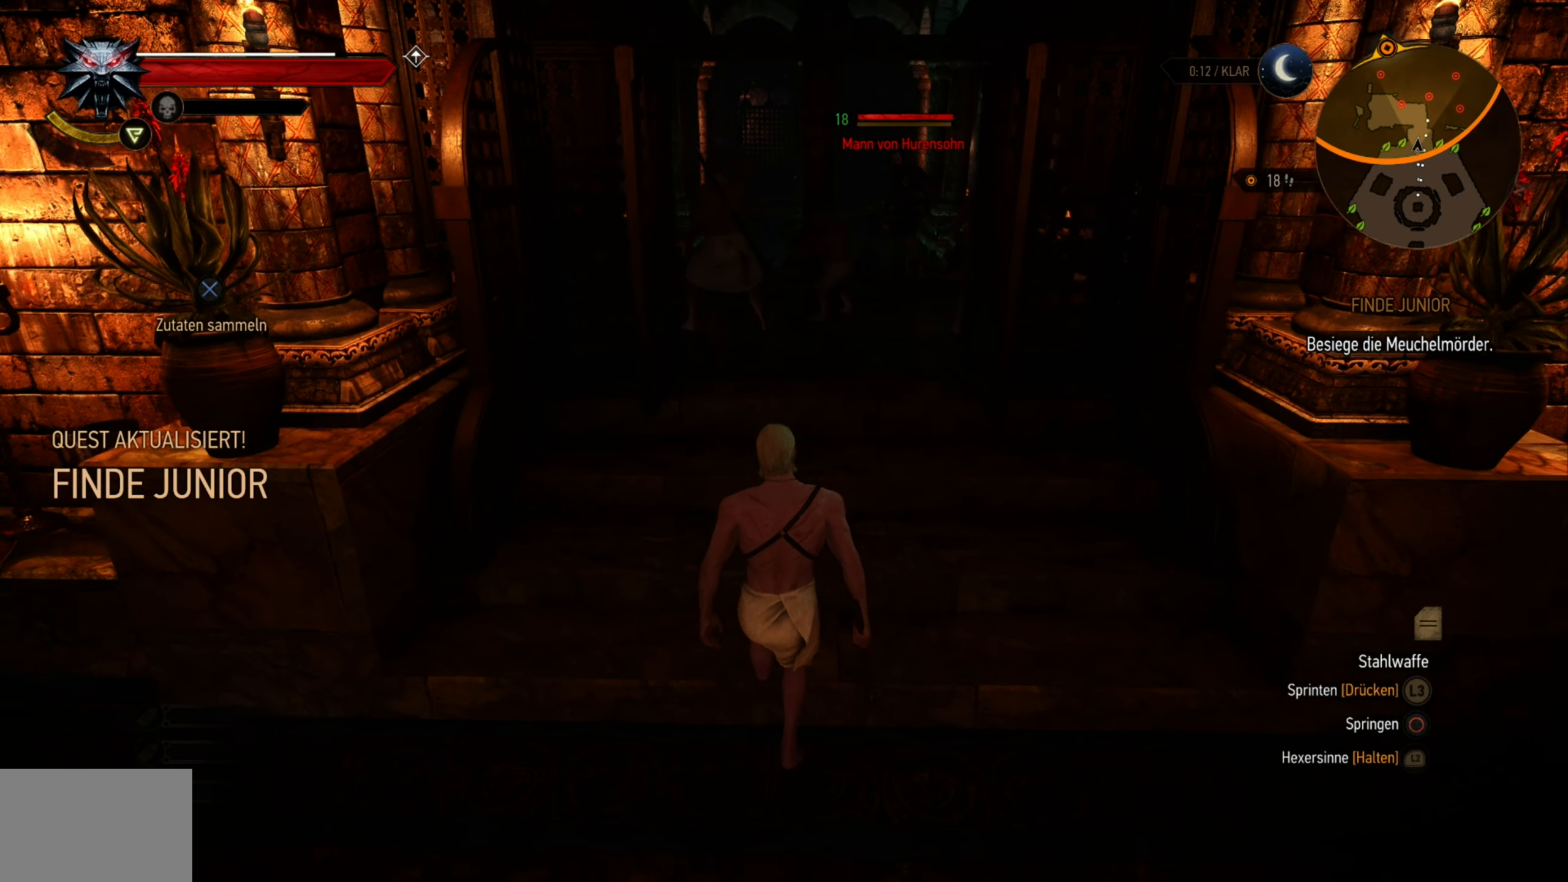
{"buttons": ["R2"], "left_stick": "up", "right_stick": "center", "events": [[34, "R2", "down"], [200, "CIRCLE", "down"], [334, "CIRCLE", "up"]]}
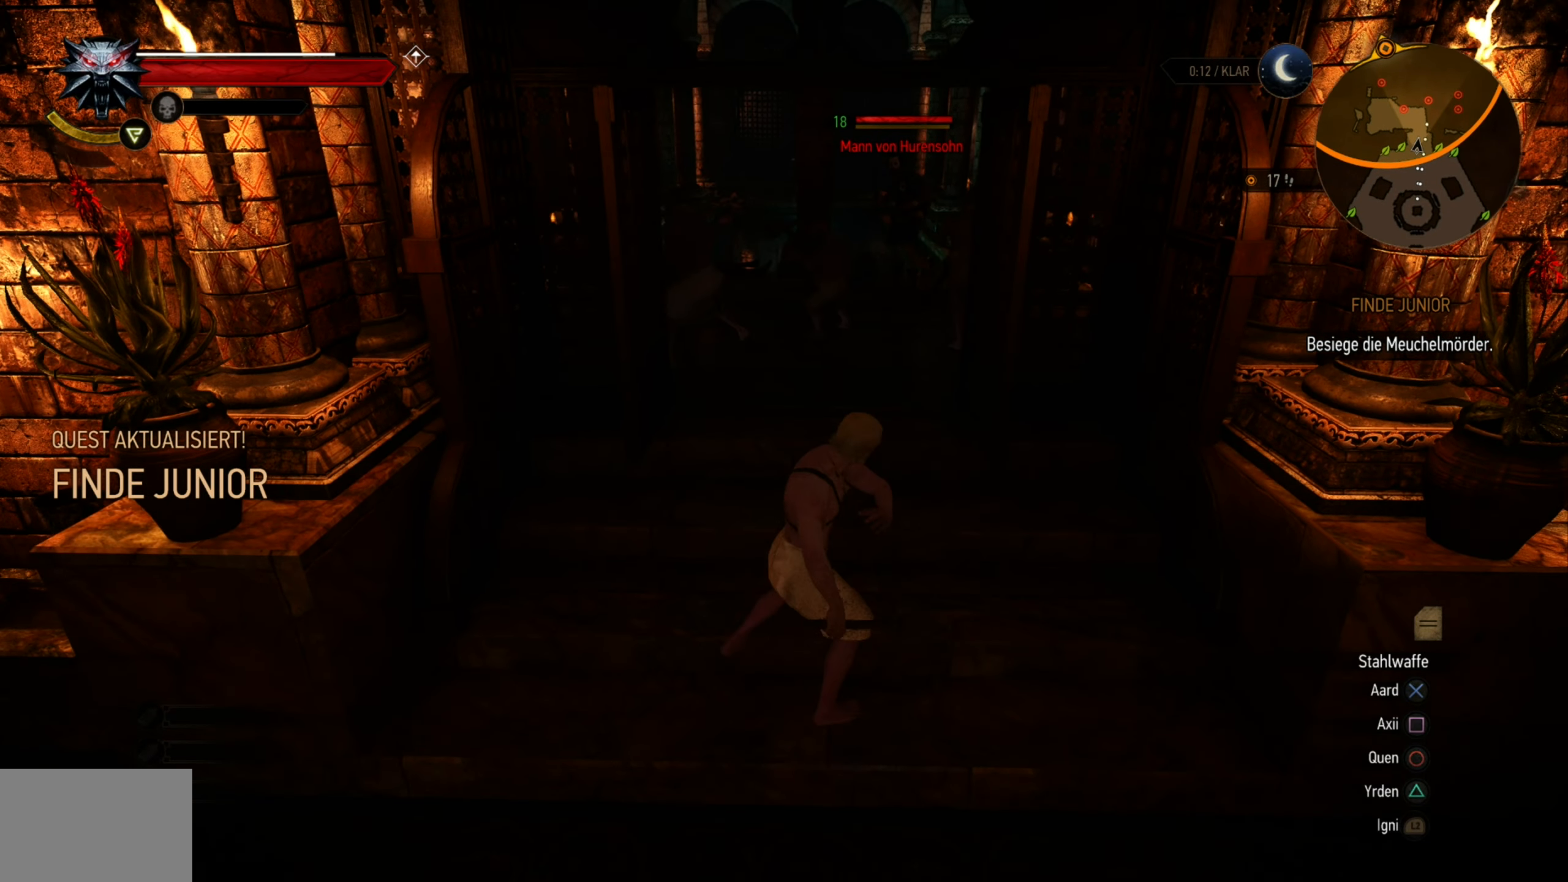
{"buttons": [], "left_stick": "up", "right_stick": "center", "events": [[150, "R2", "up"], [284, "right_stick", "down"], [434, "right_stick", "center"]]}
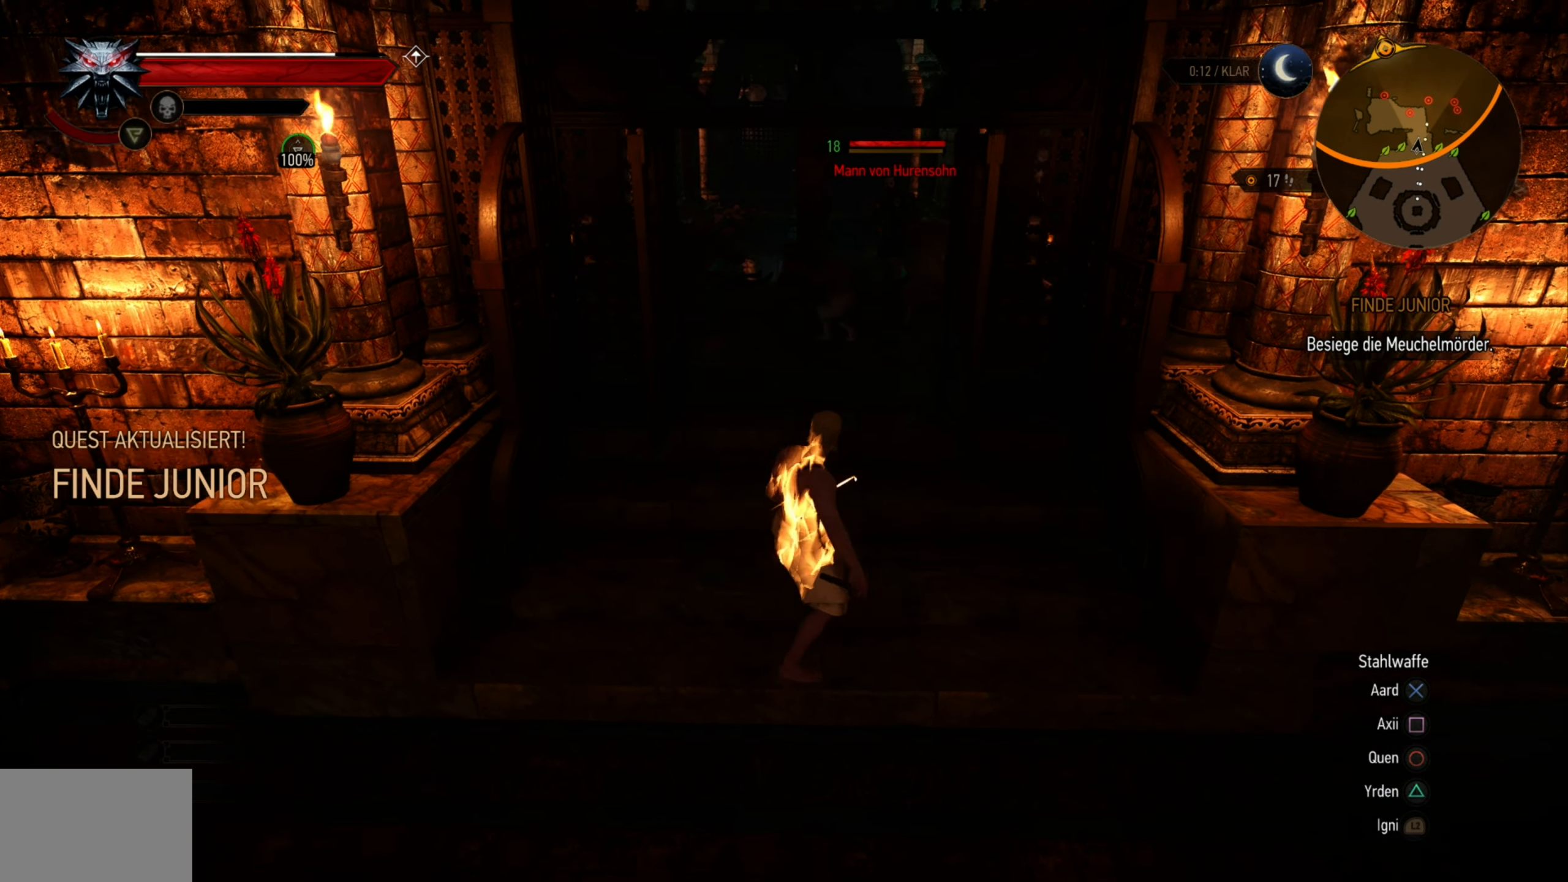
{"buttons": [], "left_stick": "up", "right_stick": "center", "events": [[84, "right_stick", "down"], [484, "right_stick", "center"]]}
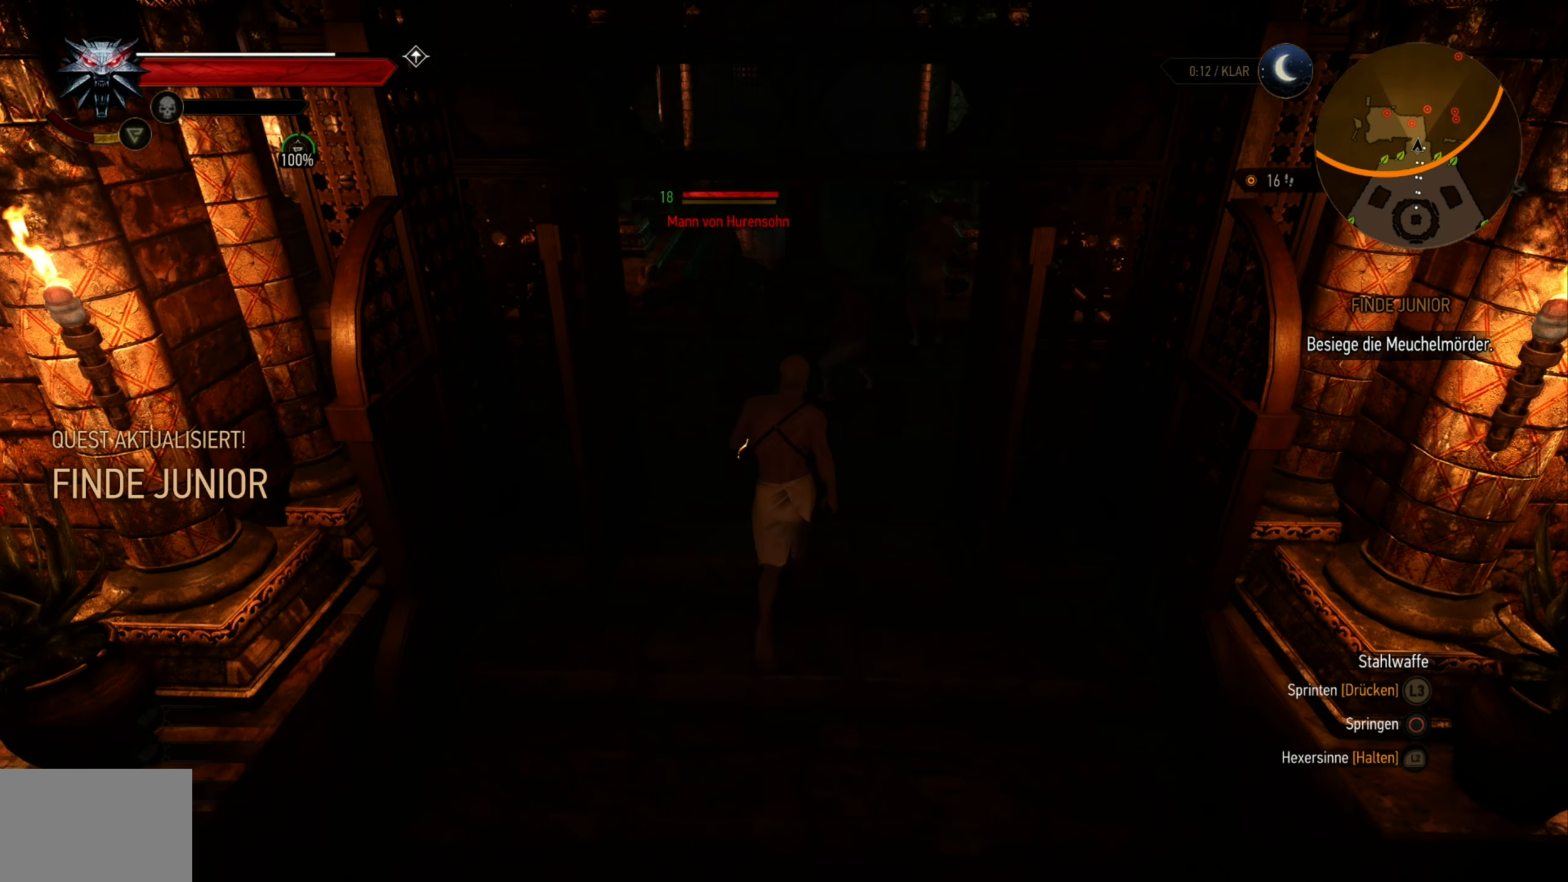
{"buttons": [], "left_stick": "center", "right_stick": "center", "events": [[200, "SQUARE", "down"], [317, "SQUARE", "up"], [350, "left_stick", "center"]]}
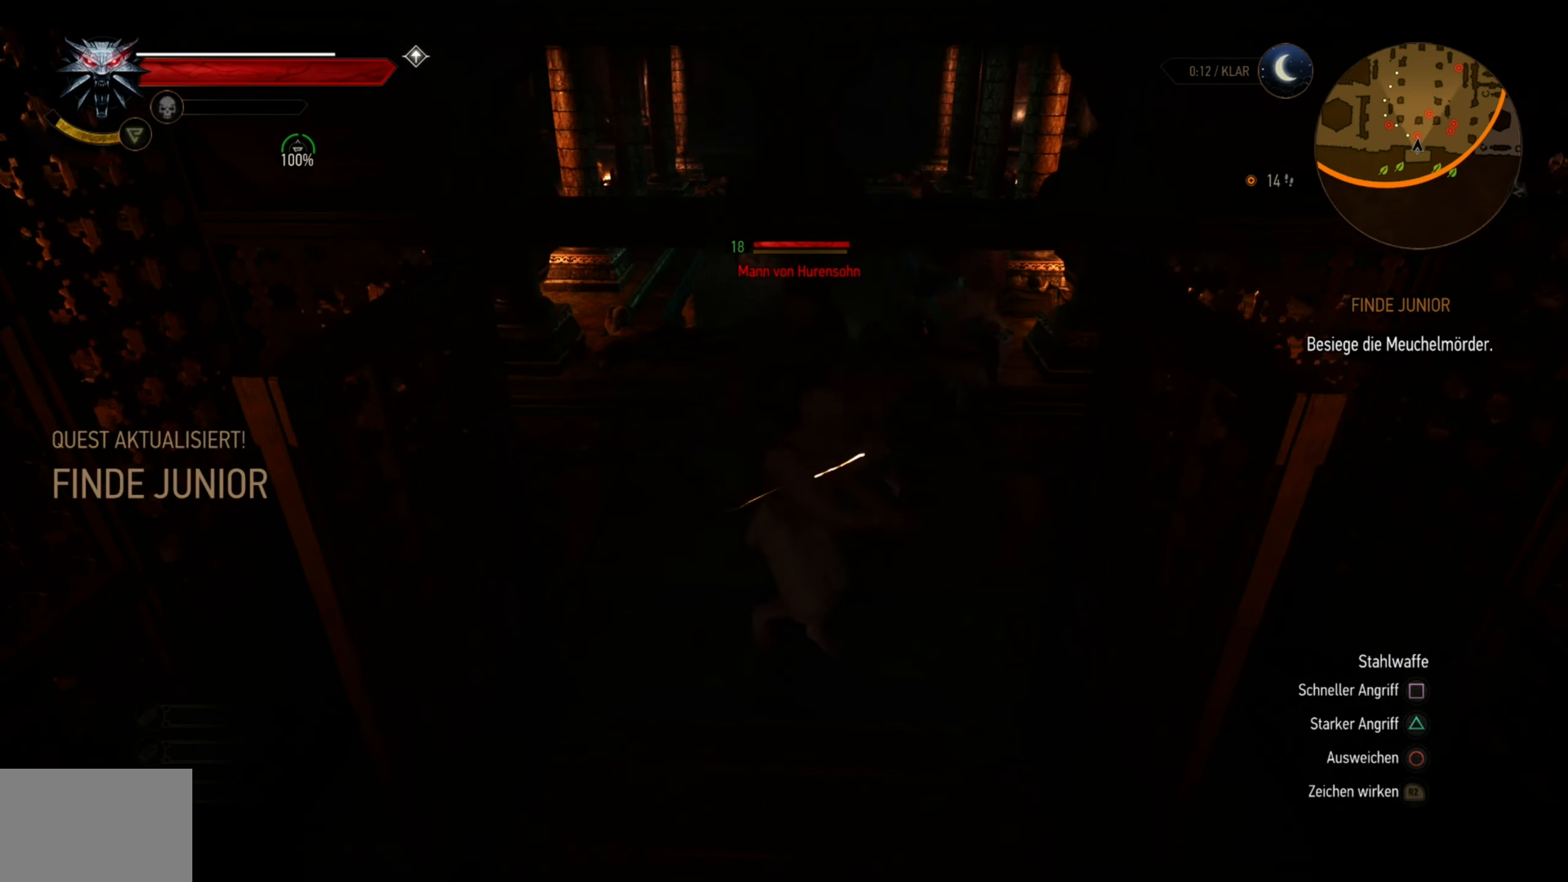
{"buttons": [], "left_stick": "center", "right_stick": "center", "events": [[200, "right_stick", "down-right"], [300, "SQUARE", "down"], [384, "right_stick", "center"], [434, "SQUARE", "up"]]}
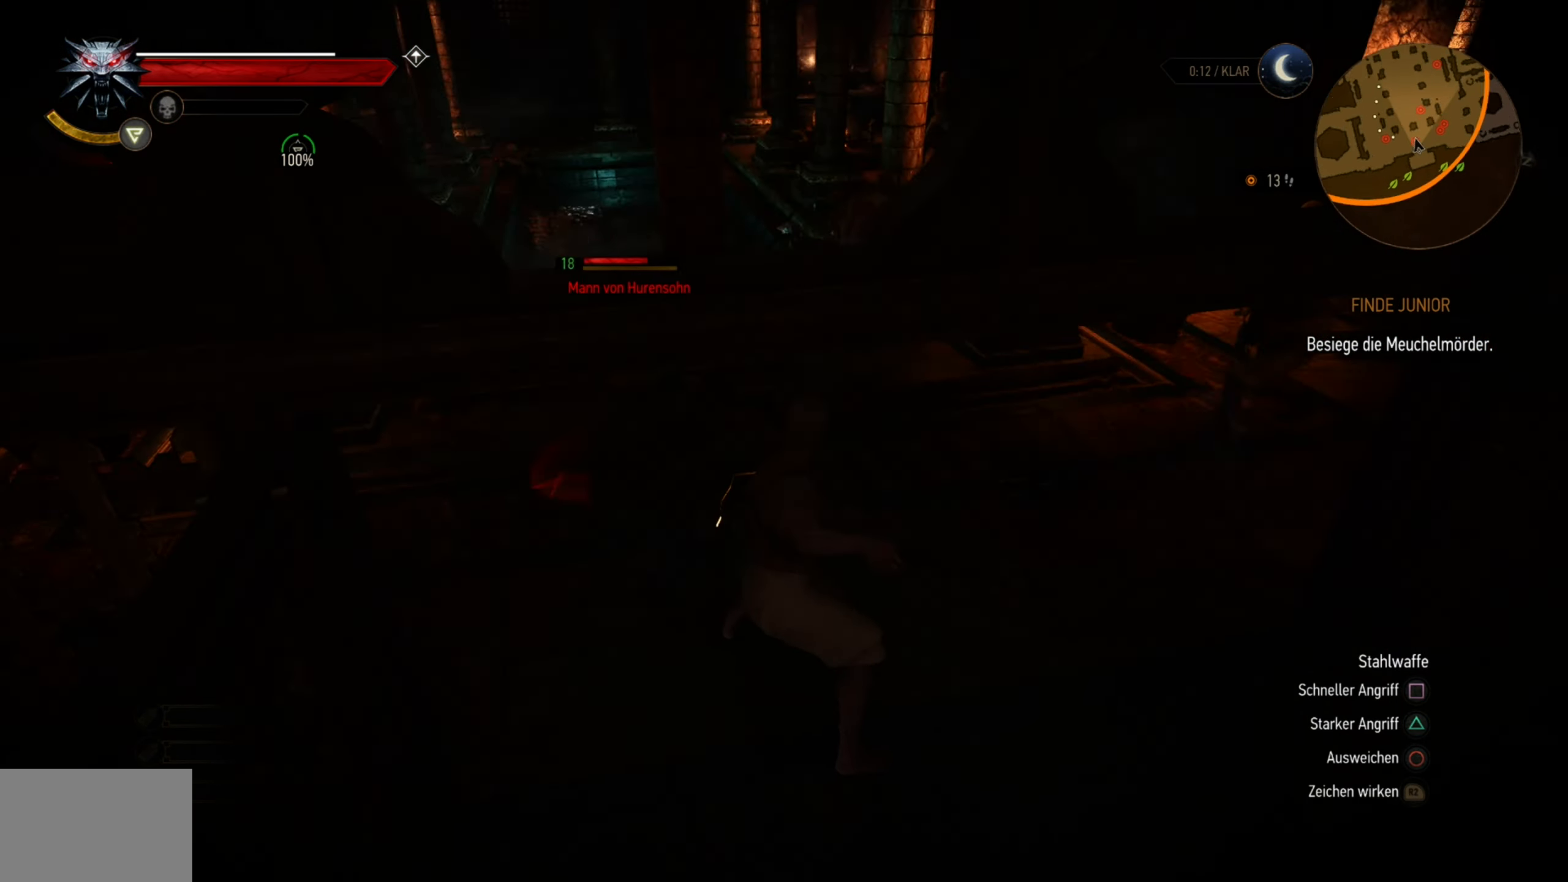
{"buttons": ["SQUARE"], "left_stick": "center", "right_stick": "center", "events": [[400, "SQUARE", "down"]]}
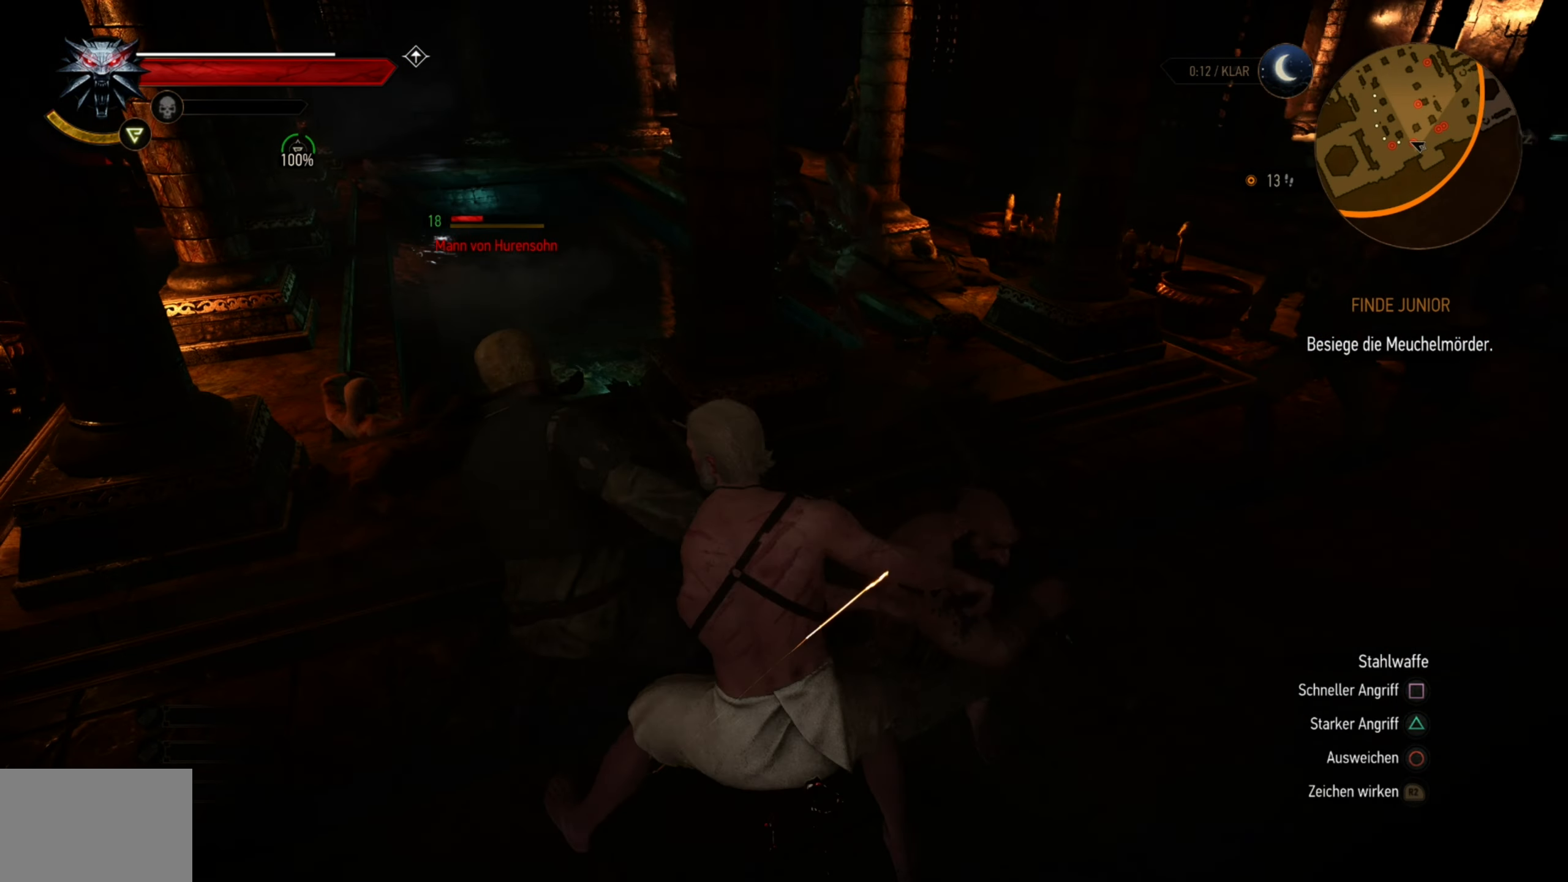
{"buttons": ["SQUARE"], "left_stick": "center", "right_stick": "center", "events": [[34, "SQUARE", "up"], [434, "SQUARE", "down"]]}
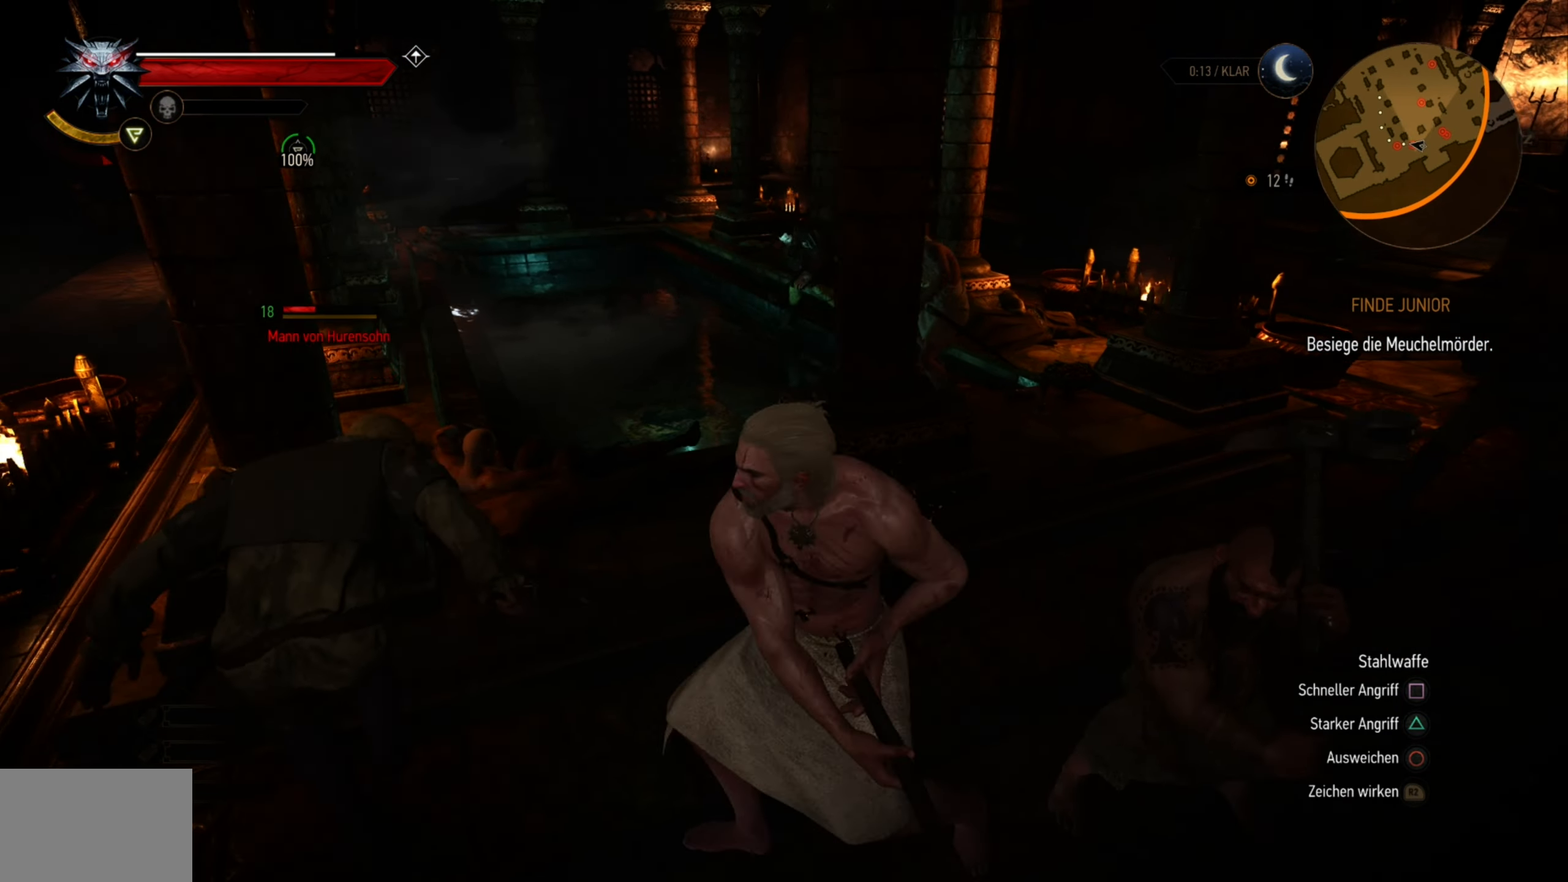
{"buttons": [], "left_stick": "center", "right_stick": "down-left", "events": [[84, "SQUARE", "up"], [334, "right_stick", "down-left"]]}
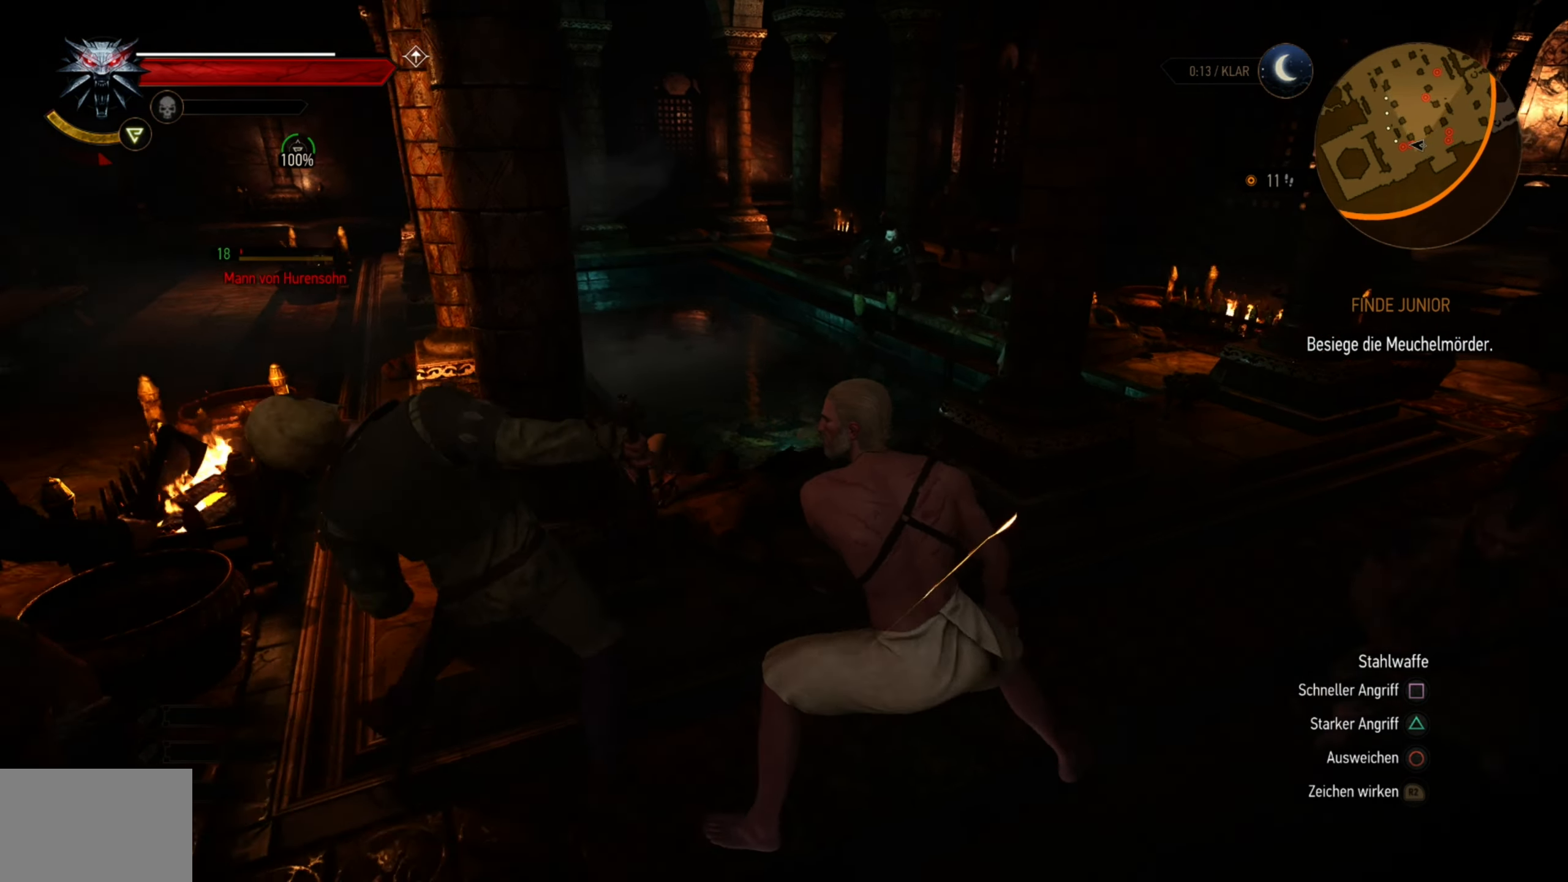
{"buttons": [], "left_stick": "down-right", "right_stick": "center", "events": [[50, "right_stick", "center"], [117, "left_stick", "down-right"], [300, "CIRCLE", "down"], [434, "CIRCLE", "up"]]}
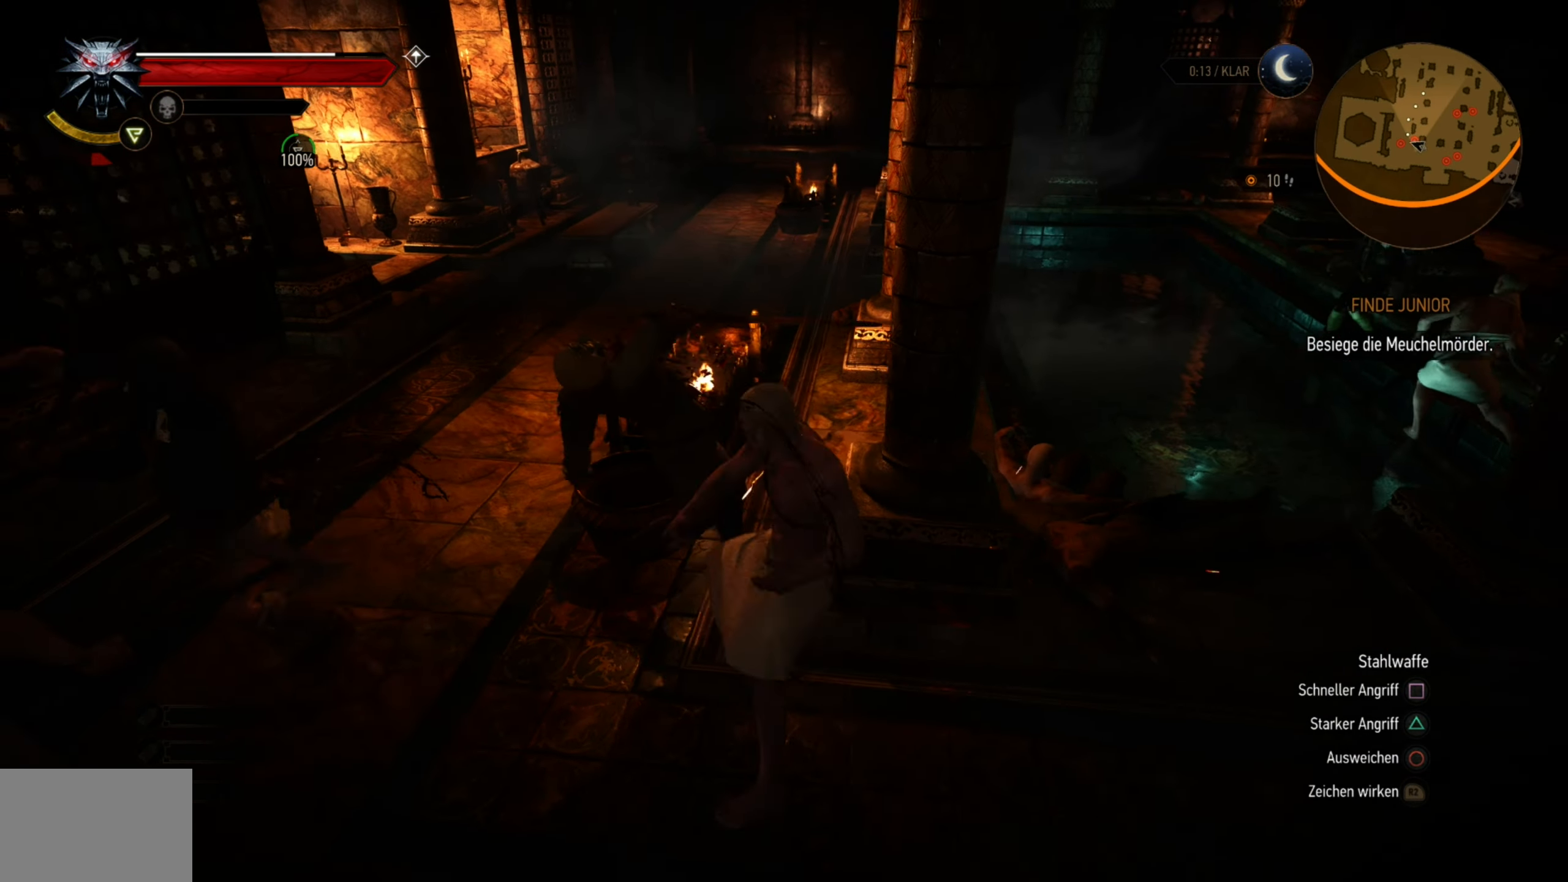
{"buttons": [], "left_stick": "up-left", "right_stick": "down-left", "events": [[100, "left_stick", "center"], [183, "right_stick", "down-left"], [200, "left_stick", "left"], [250, "left_stick", "up-left"]]}
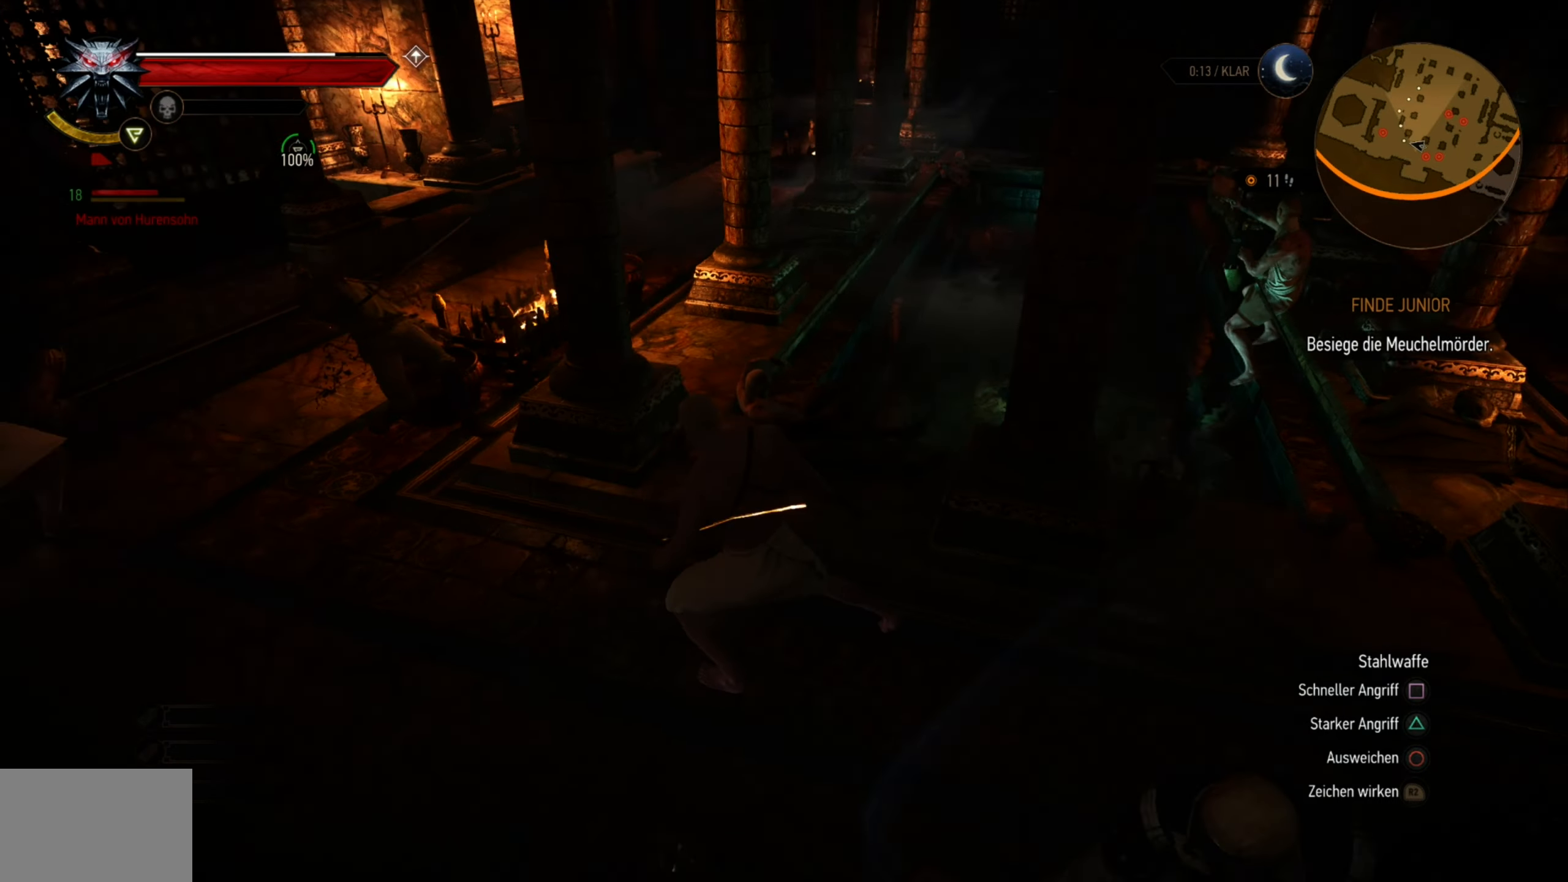
{"buttons": [], "left_stick": "up-left", "right_stick": "center", "events": [[16, "right_stick", "center"]]}
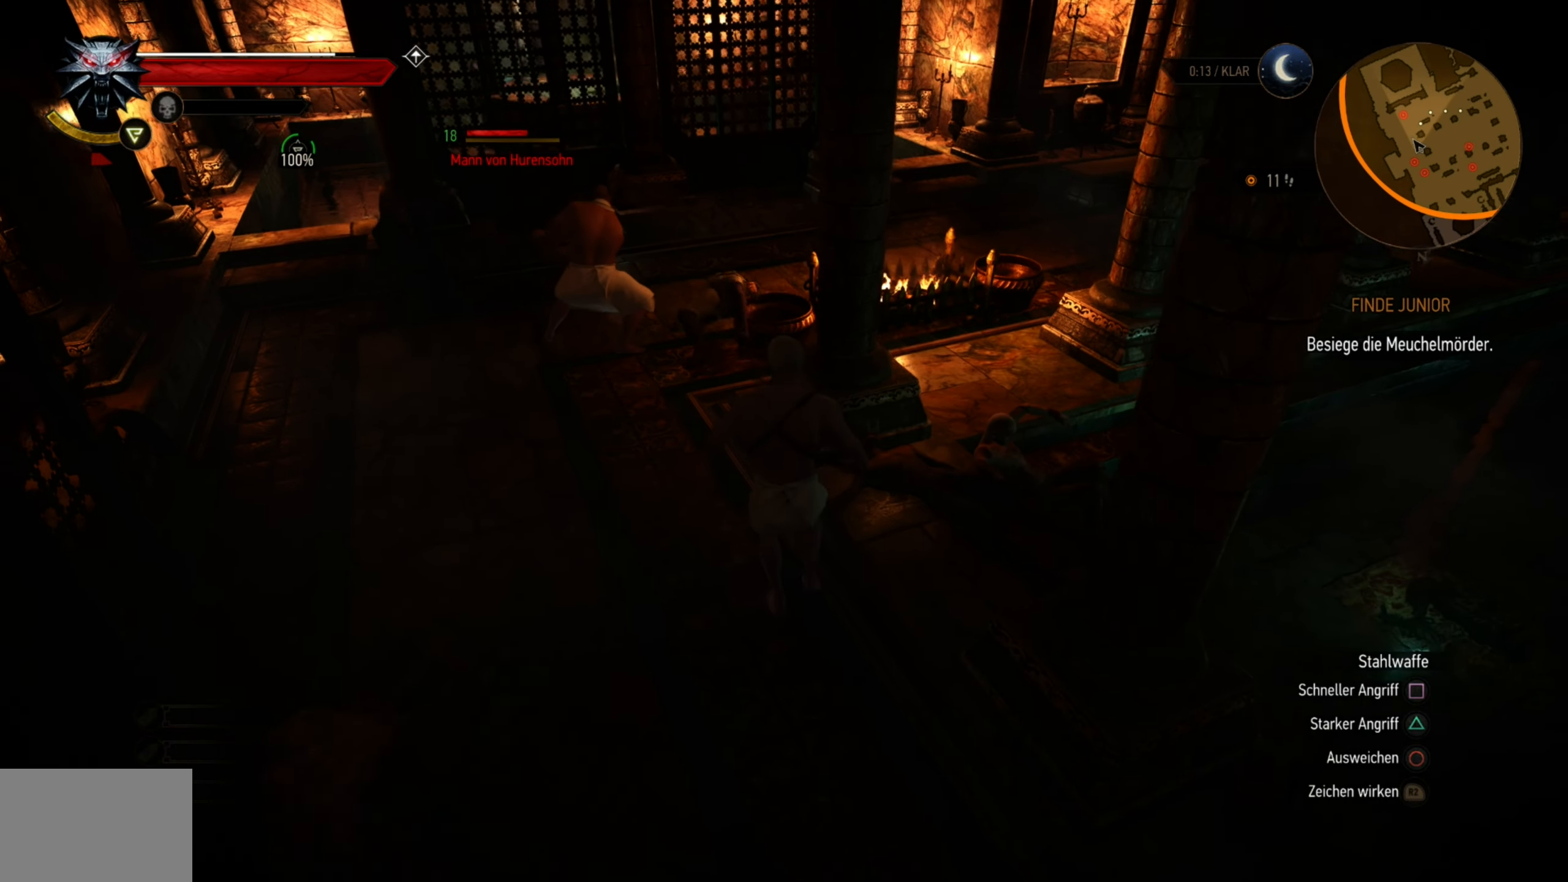
{"buttons": [], "left_stick": "center", "right_stick": "center", "events": [[233, "SQUARE", "down"], [400, "SQUARE", "up"], [500, "left_stick", "center"]]}
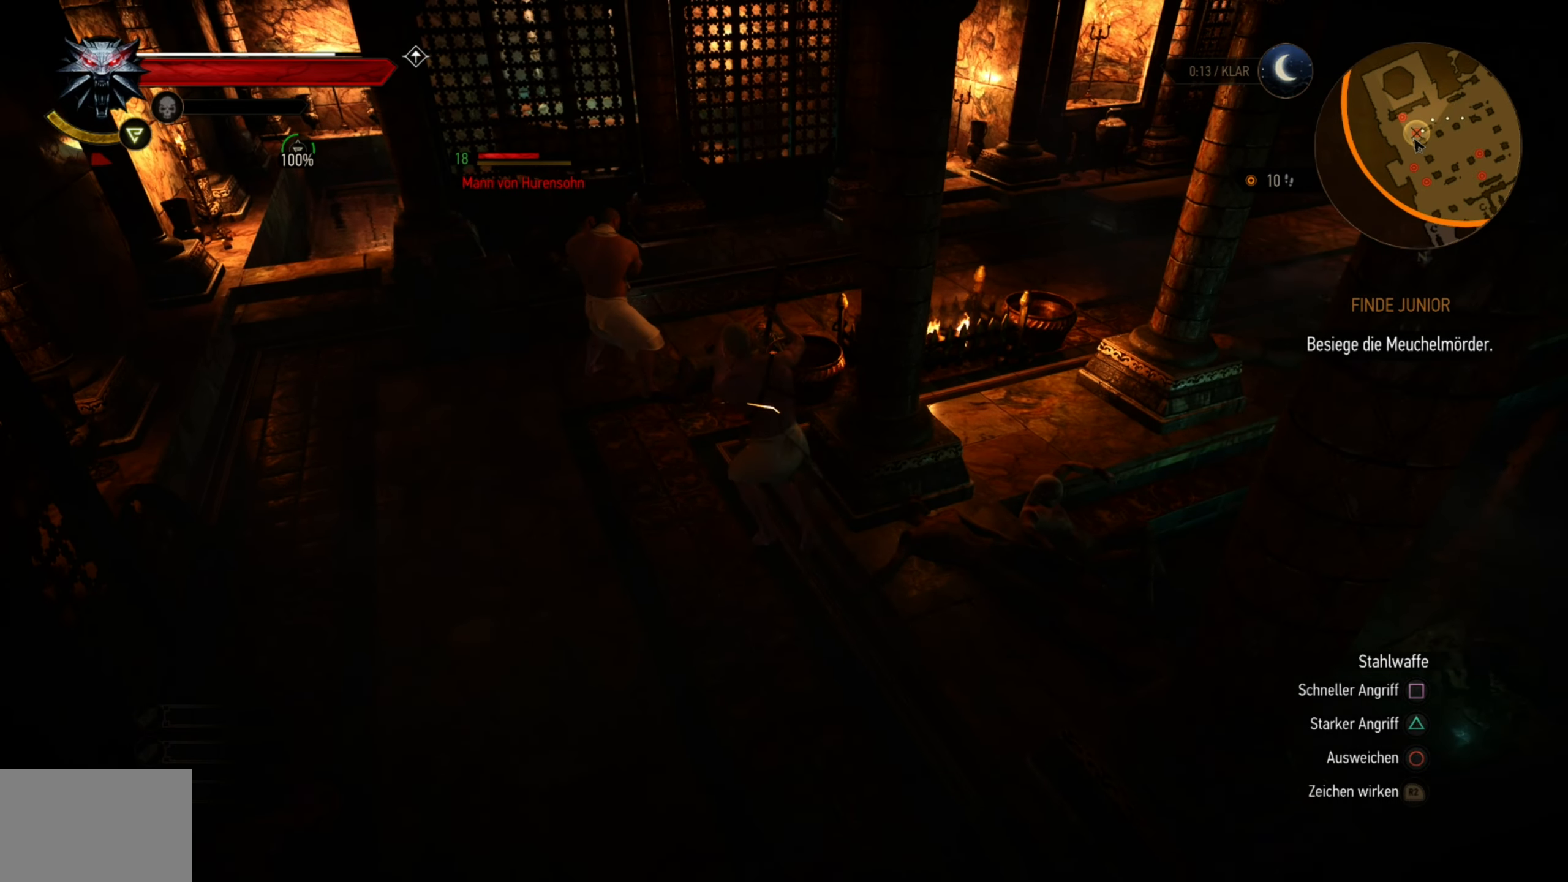
{"buttons": ["SQUARE"], "left_stick": "center", "right_stick": "center", "events": [[500, "SQUARE", "down"]]}
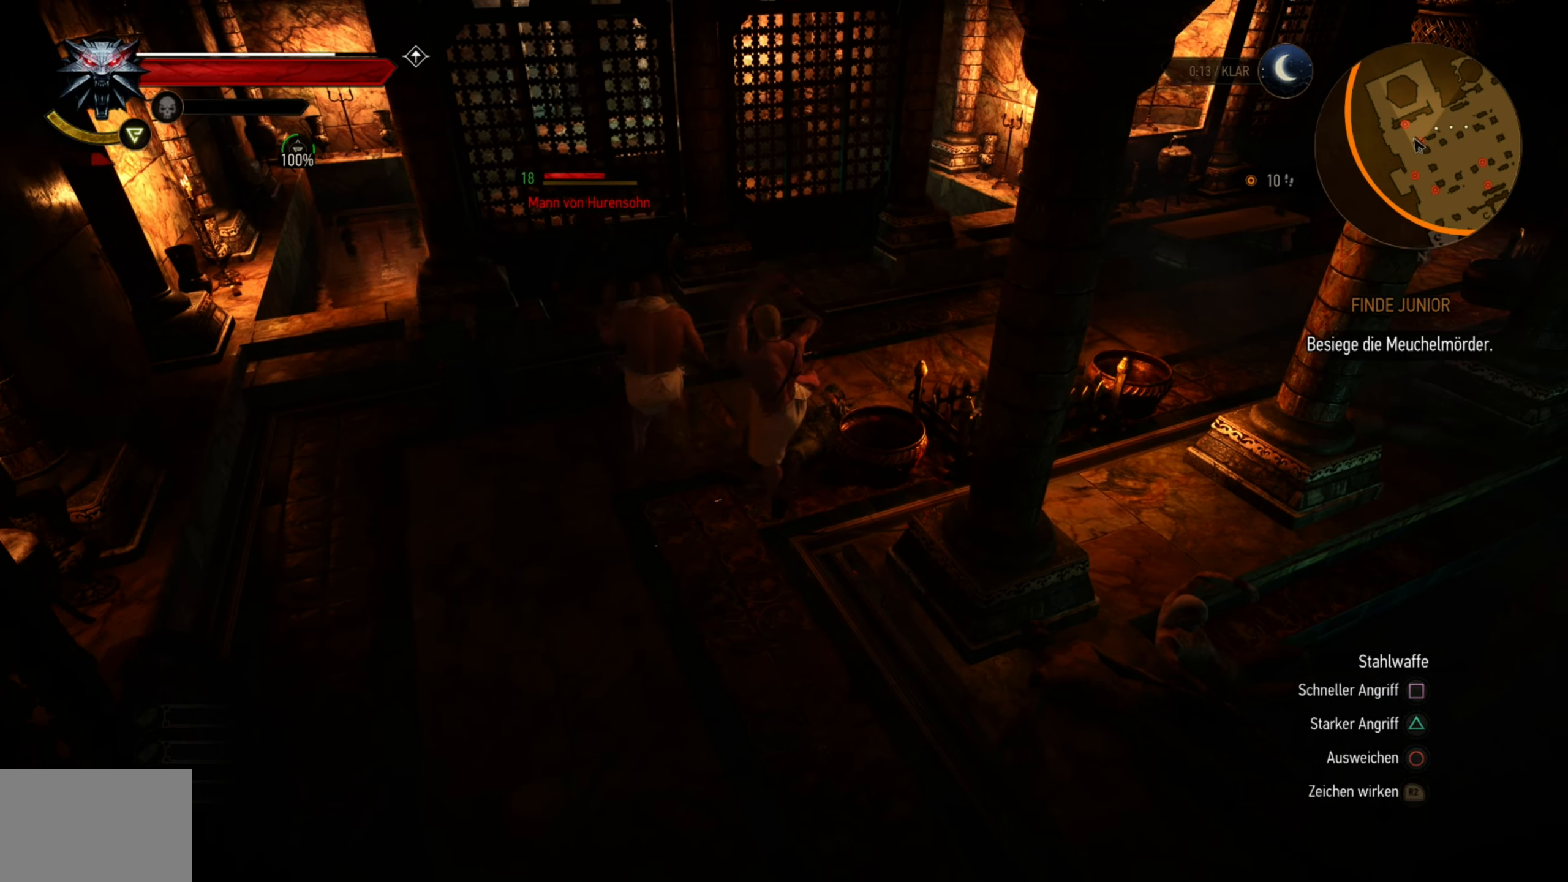
{"buttons": [], "left_stick": "center", "right_stick": "down-left", "events": [[150, "SQUARE", "up"], [400, "right_stick", "down-left"]]}
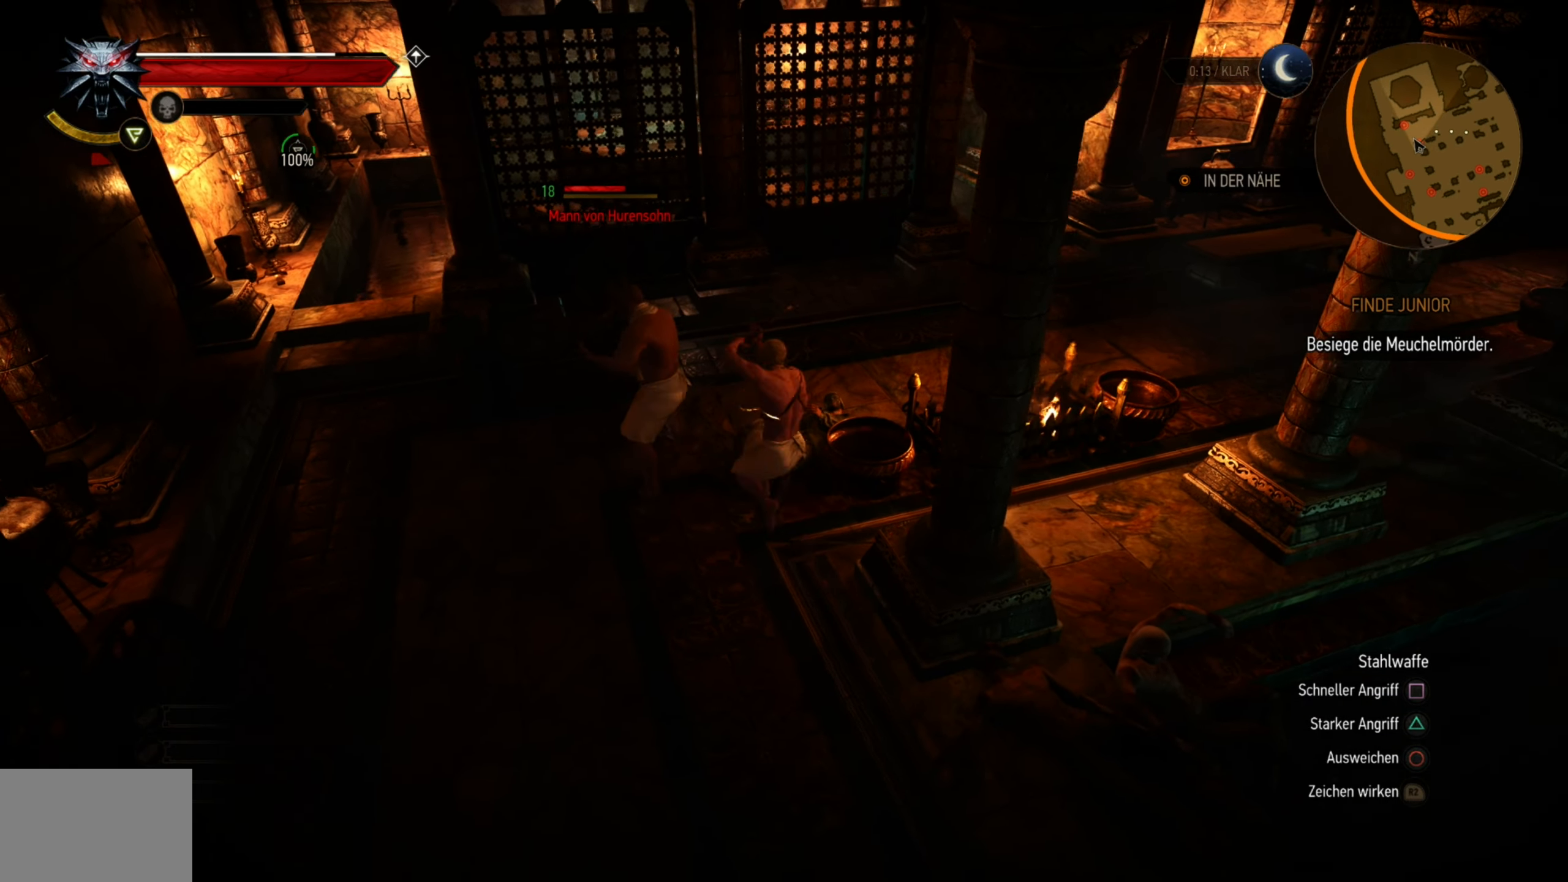
{"buttons": [], "left_stick": "up-left", "right_stick": "center", "events": [[200, "right_stick", "center"], [483, "left_stick", "up-left"]]}
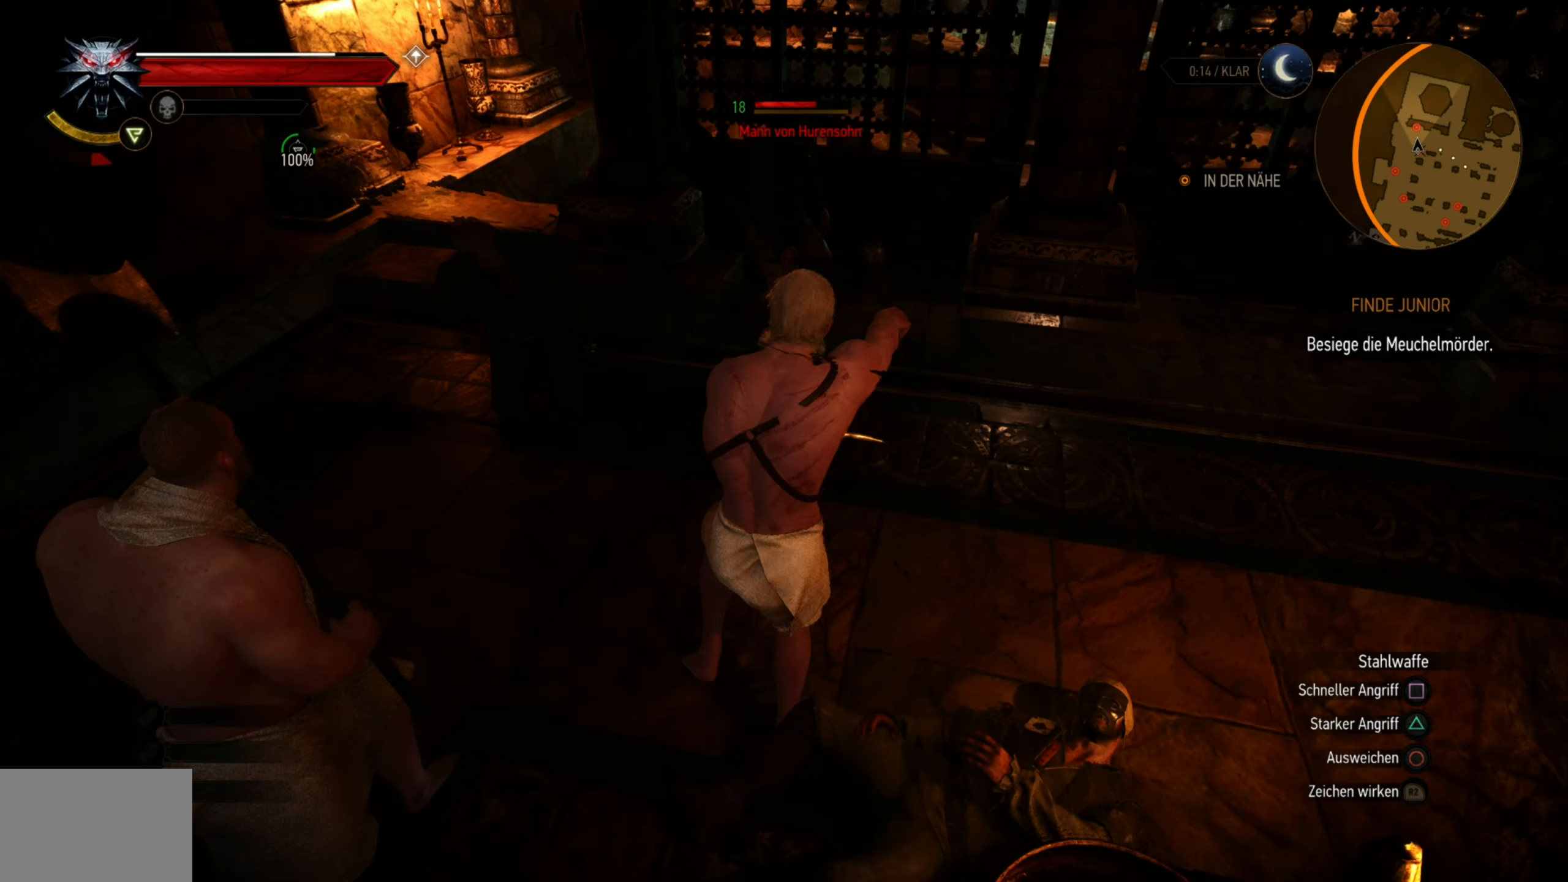
{"buttons": [], "left_stick": "center", "right_stick": "center", "events": [[200, "left_stick", "center"], [216, "SQUARE", "down"], [316, "SQUARE", "up"]]}
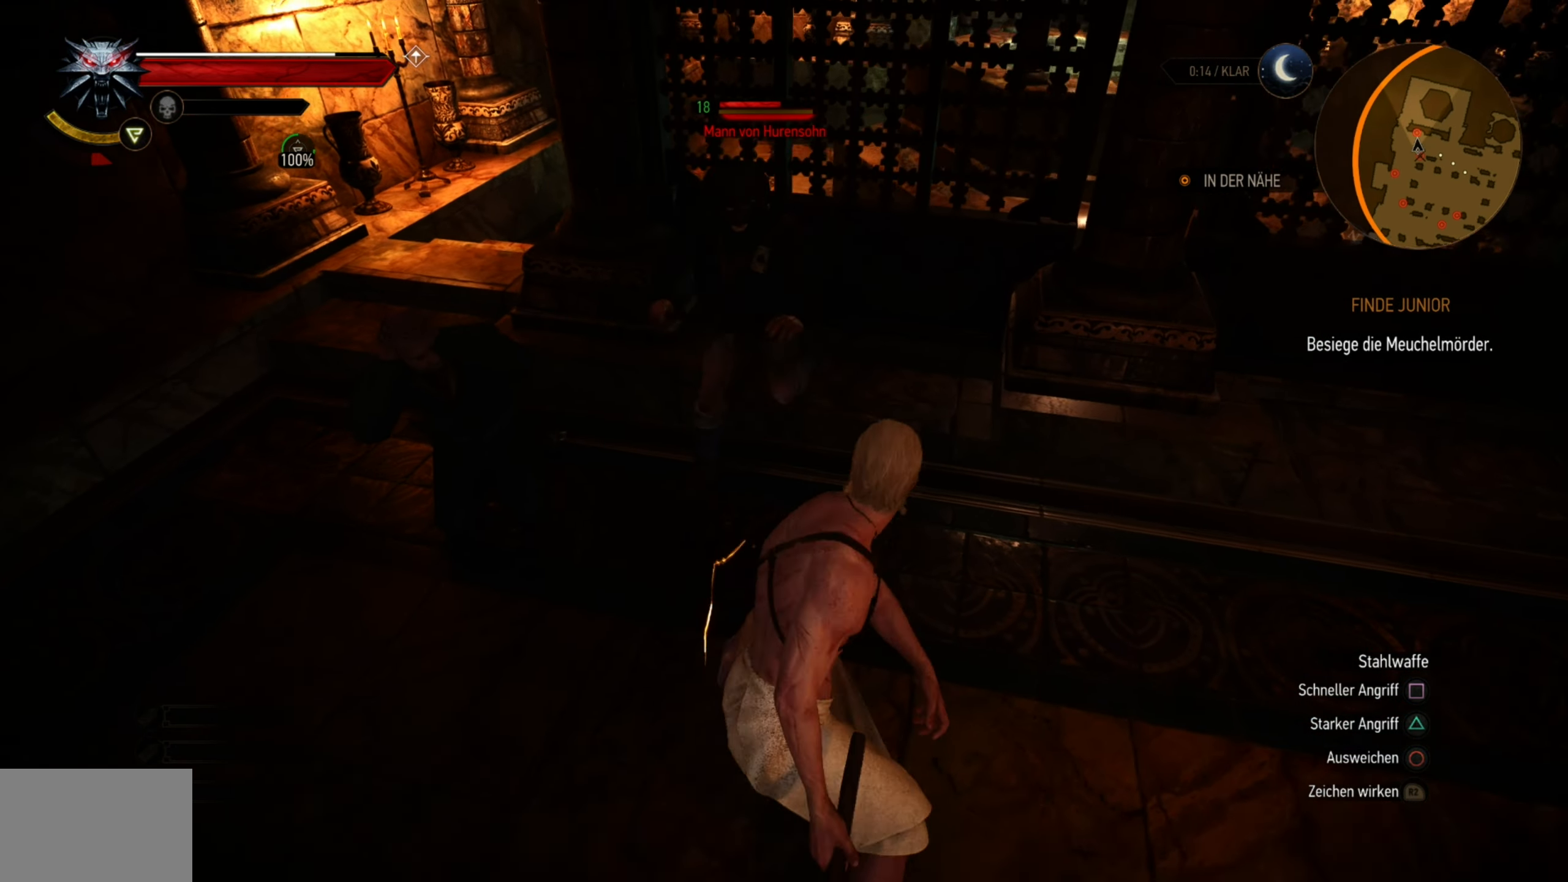
{"buttons": [], "left_stick": "center", "right_stick": "center", "events": [[250, "SQUARE", "down"], [366, "SQUARE", "up"]]}
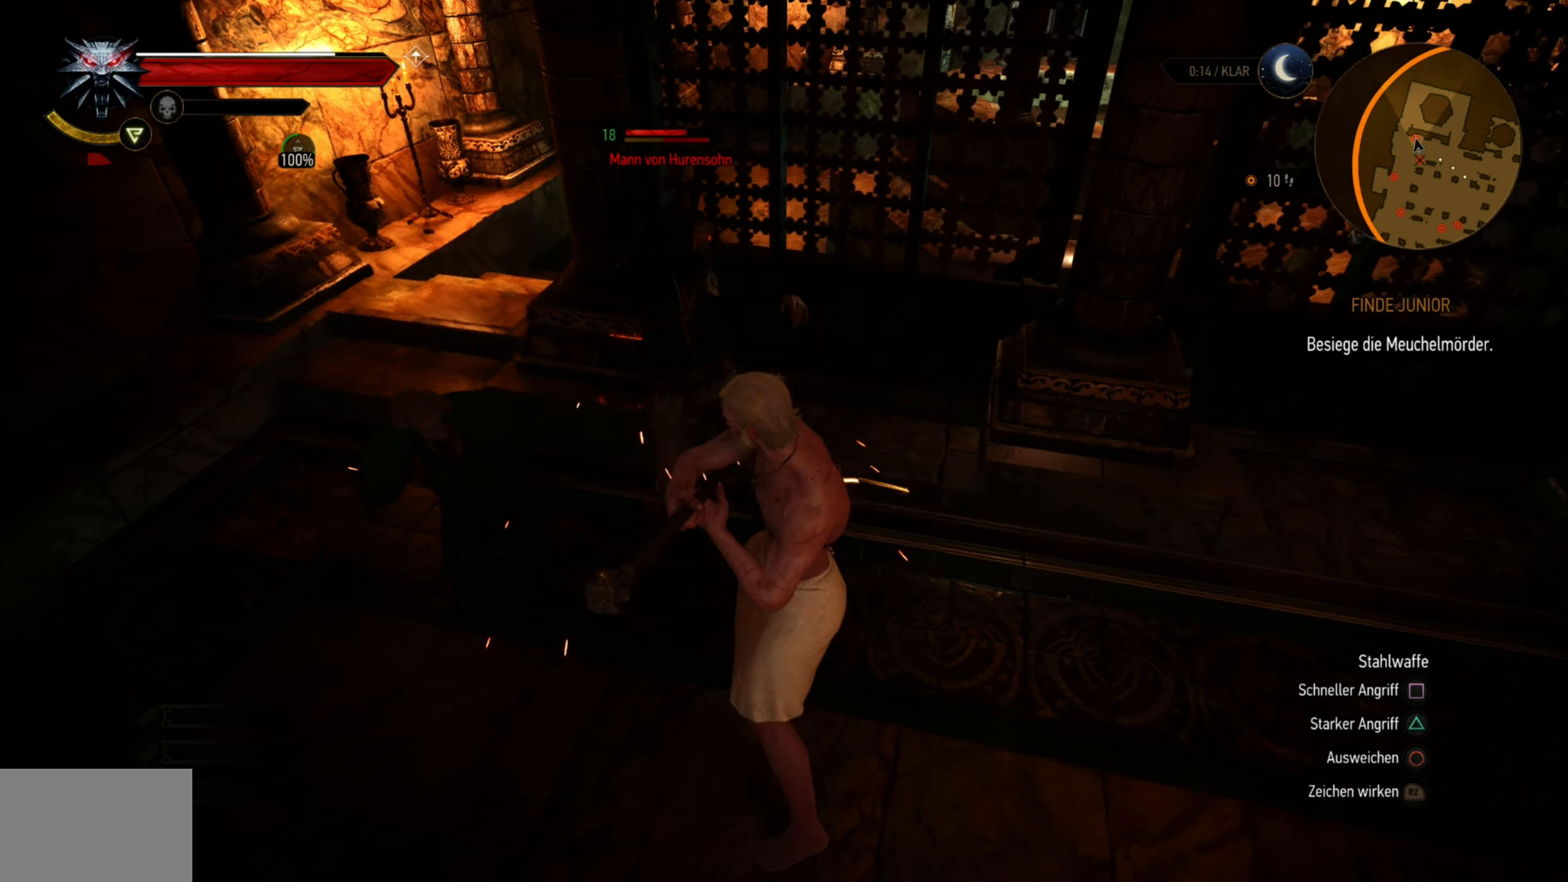
{"buttons": [], "left_stick": "center", "right_stick": "center", "events": [[116, "right_stick", "down-left"], [266, "right_stick", "center"], [350, "SQUARE", "down"], [466, "SQUARE", "up"]]}
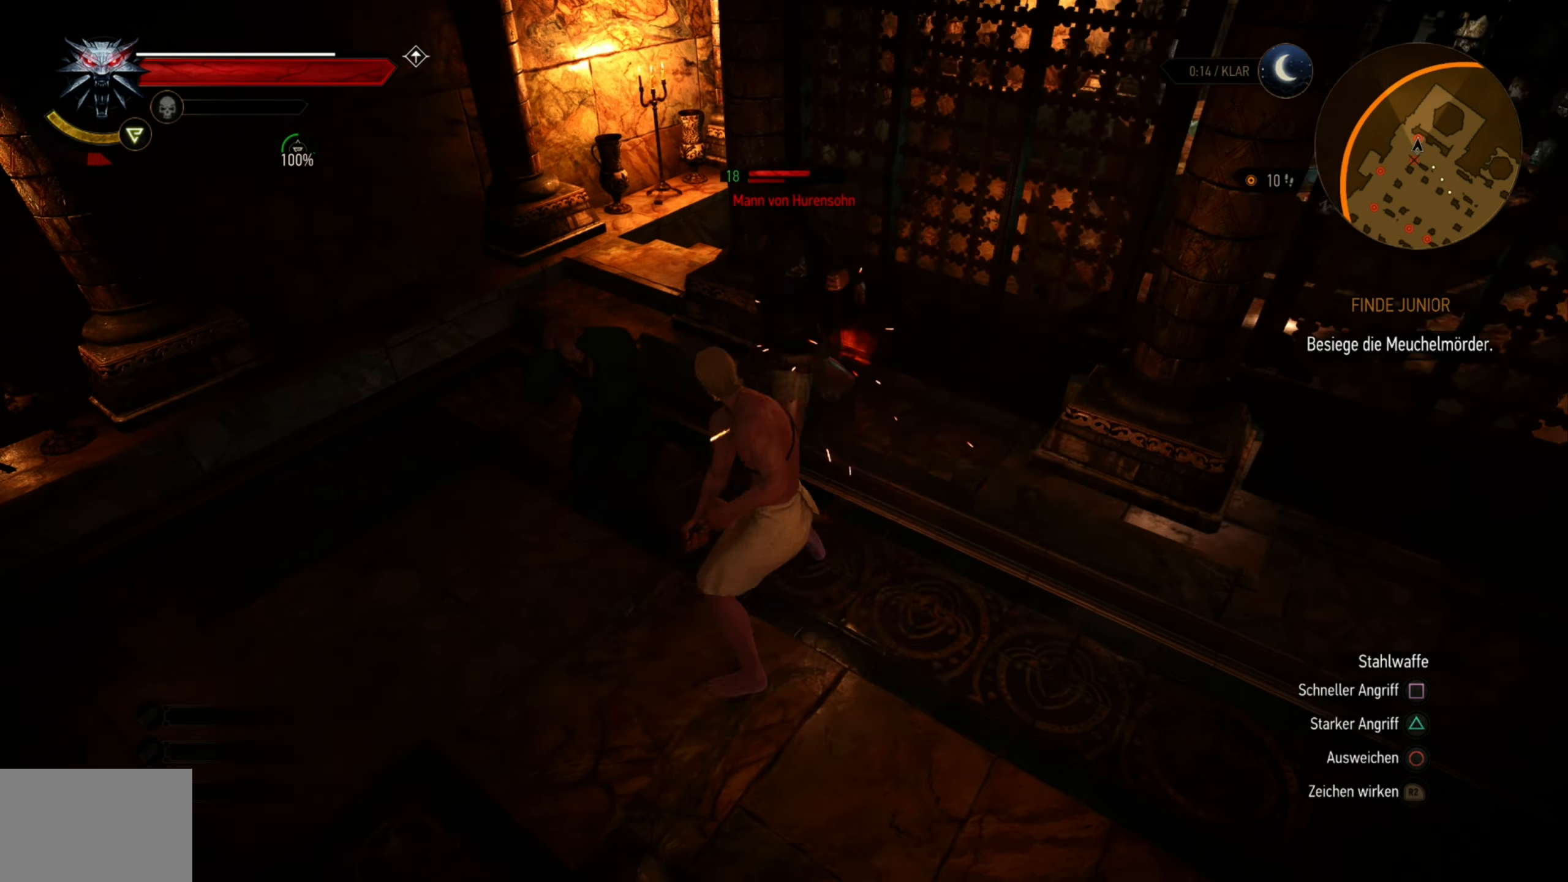
{"buttons": ["SQUARE"], "left_stick": "center", "right_stick": "center", "events": [[416, "SQUARE", "down"]]}